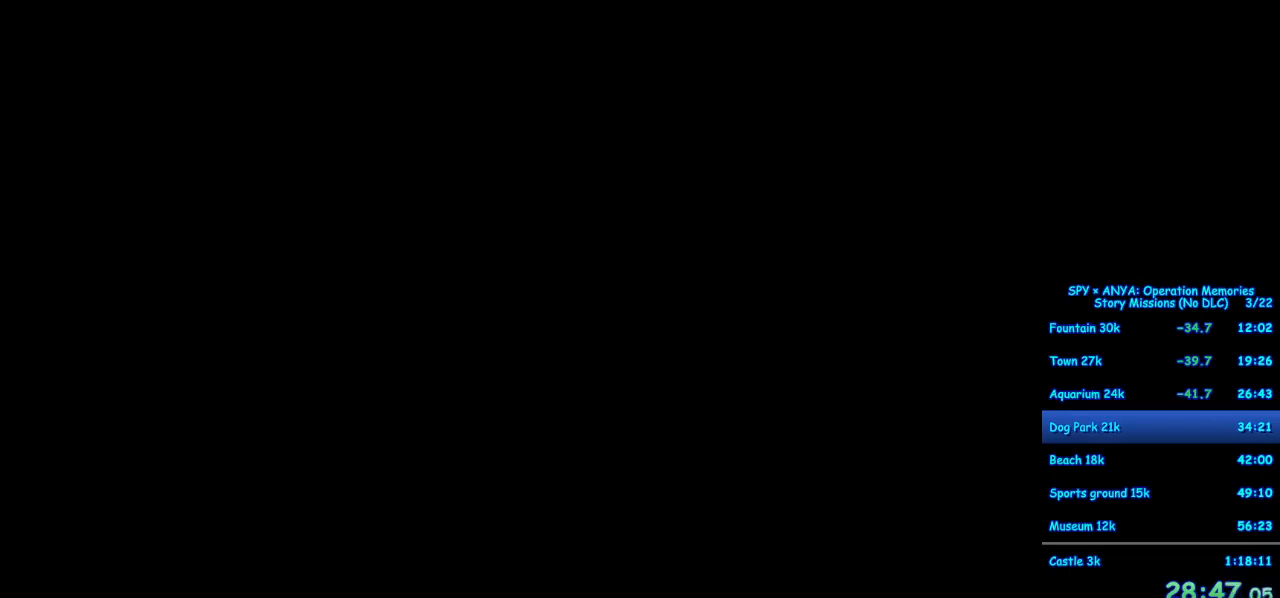
Gameplay with a controller (Xbox layout); each line is a JSON object with the inputs held at the frame after it. "events" lists button and stick changes between this image and that frame as [ms after this image, input, new state], when the widget could be followed in between. Not read: DPAD_DOWN DPAD_LEFT DPAD_RIGHT DPAD_UP L2 L3 R2 R3.
{"buttons": ["B"], "left_stick": "center", "right_stick": "center", "events": [[400, "B", "down"]]}
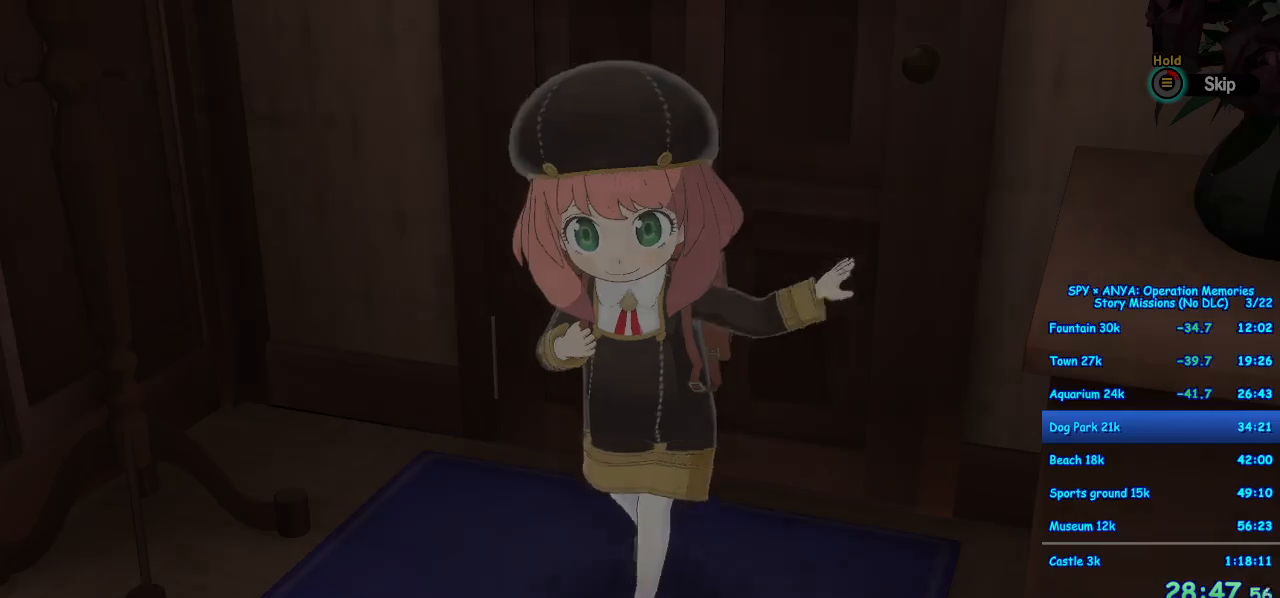
{"buttons": [], "left_stick": "center", "right_stick": "center", "events": [[500, "B", "up"]]}
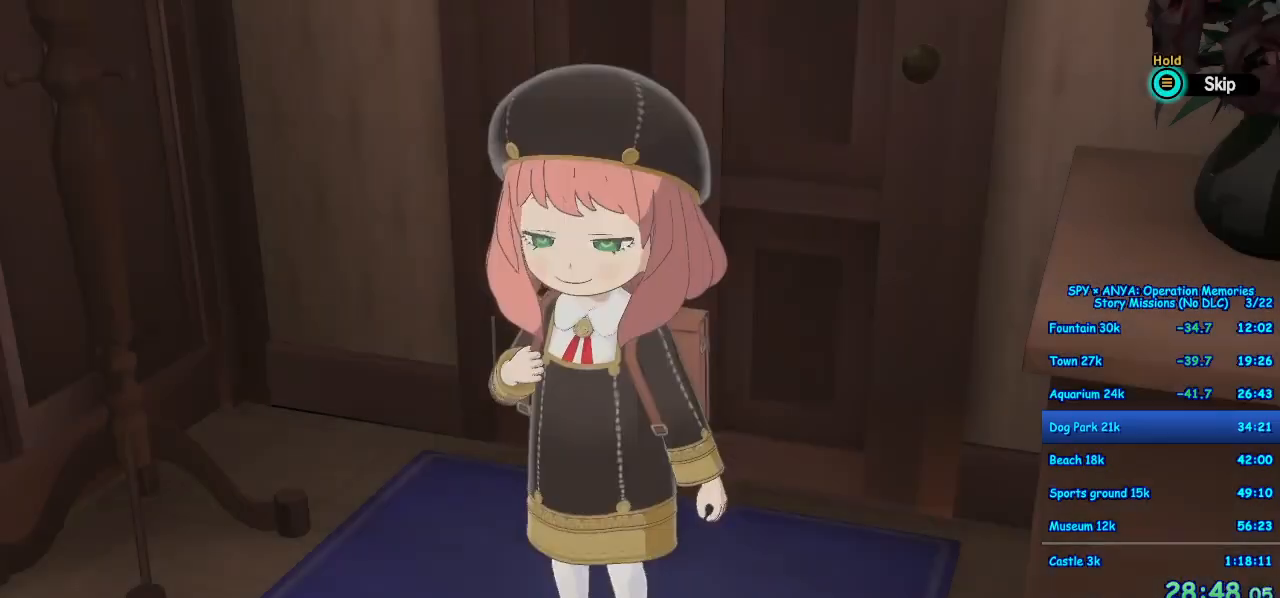
{"buttons": [], "left_stick": "center", "right_stick": "center", "events": []}
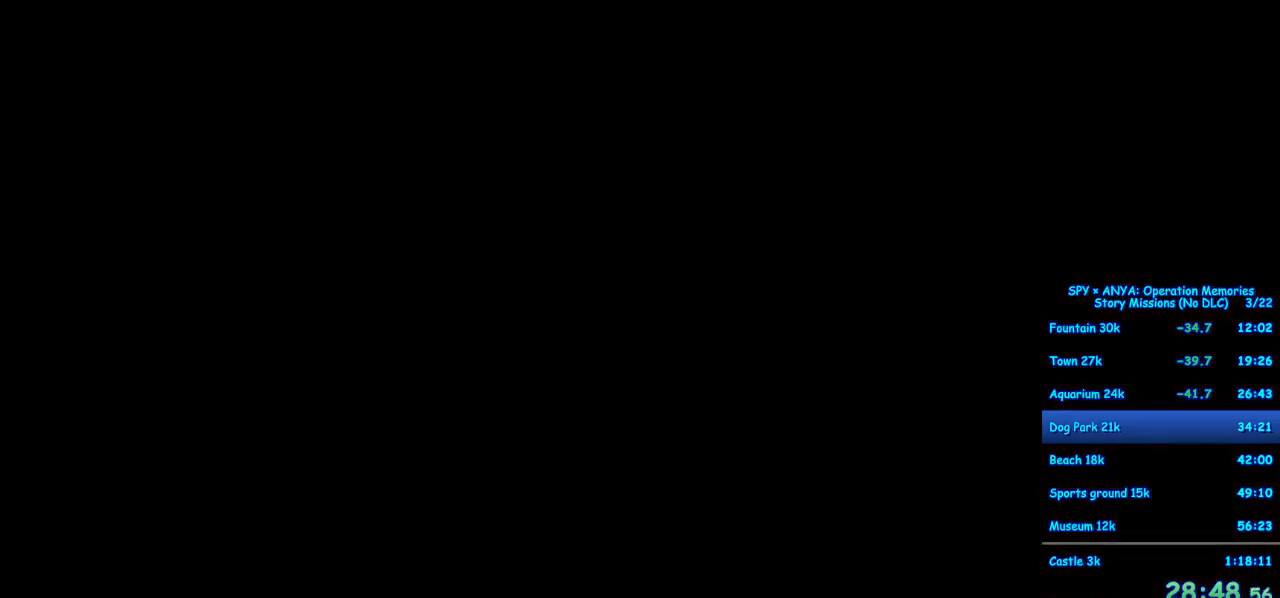
{"buttons": [], "left_stick": "center", "right_stick": "center", "events": []}
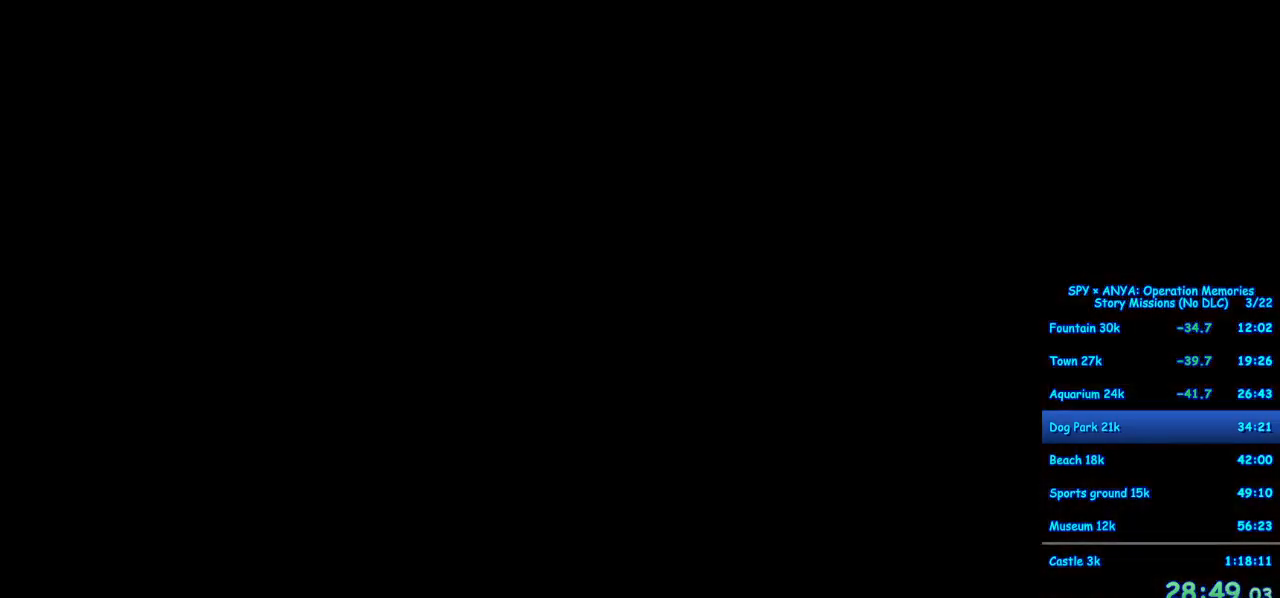
{"buttons": ["A"], "left_stick": "down-right", "right_stick": "center", "events": [[300, "A", "down"], [333, "left_stick", "down-right"]]}
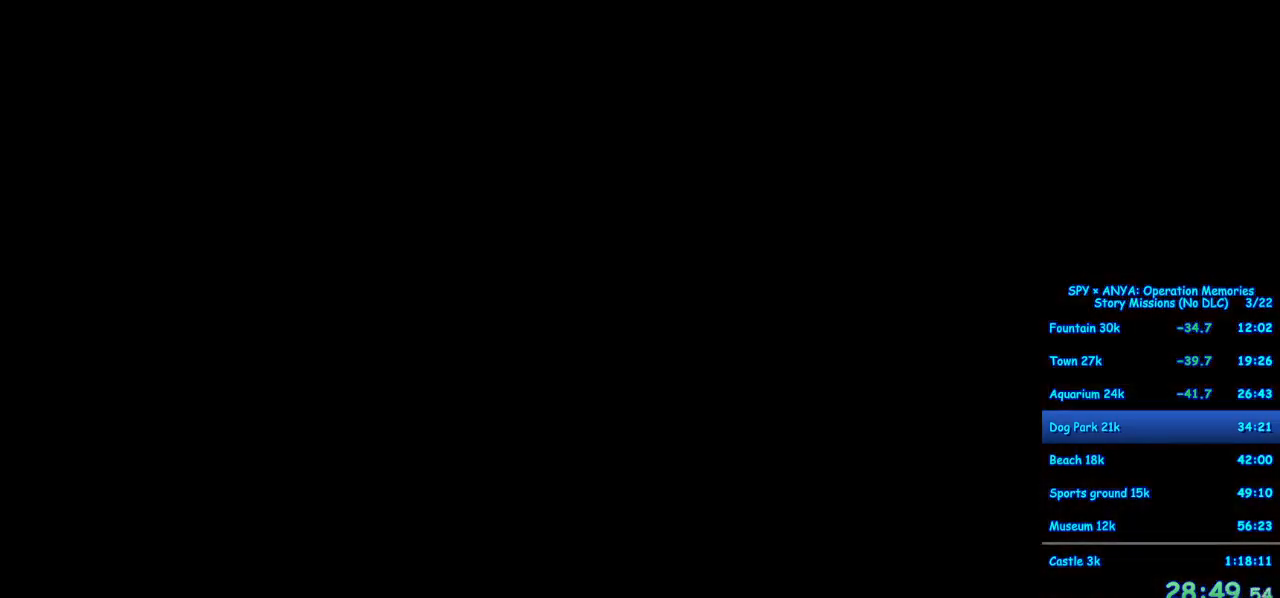
{"buttons": ["A"], "left_stick": "down-right", "right_stick": "center", "events": [[150, "B", "down"], [200, "B", "up"], [333, "B", "down"], [383, "B", "up"]]}
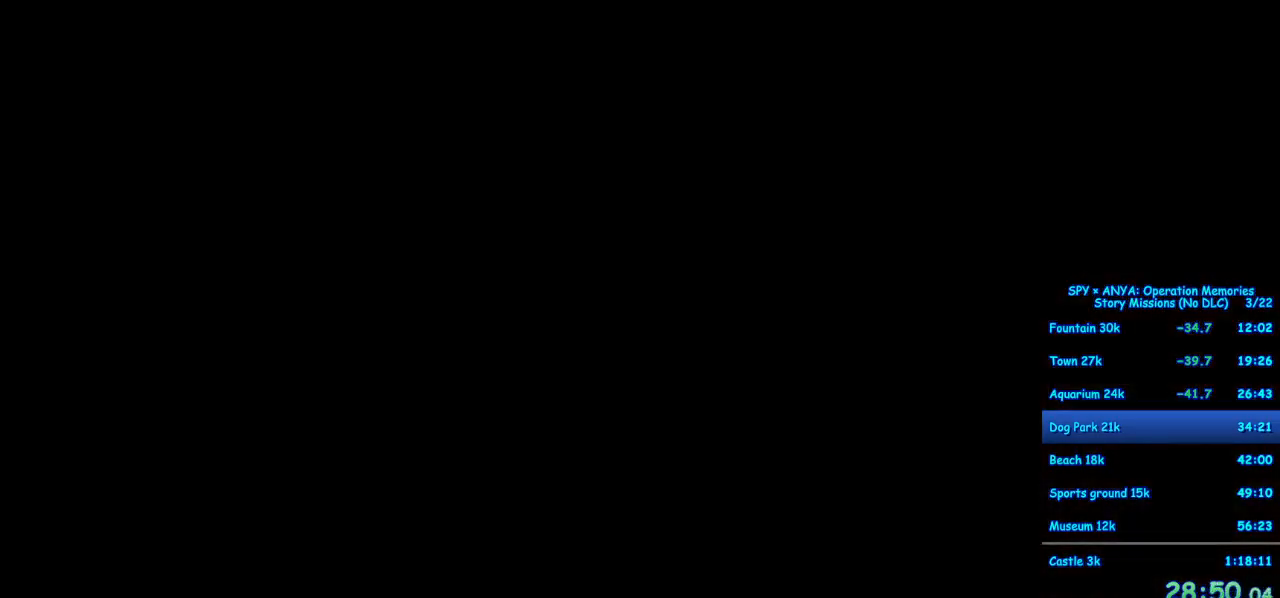
{"buttons": ["A", "B"], "left_stick": "down-right", "right_stick": "center", "events": [[17, "B", "down"], [50, "B", "up"], [167, "B", "down"], [217, "B", "up"], [333, "B", "down"], [367, "B", "up"], [483, "B", "down"]]}
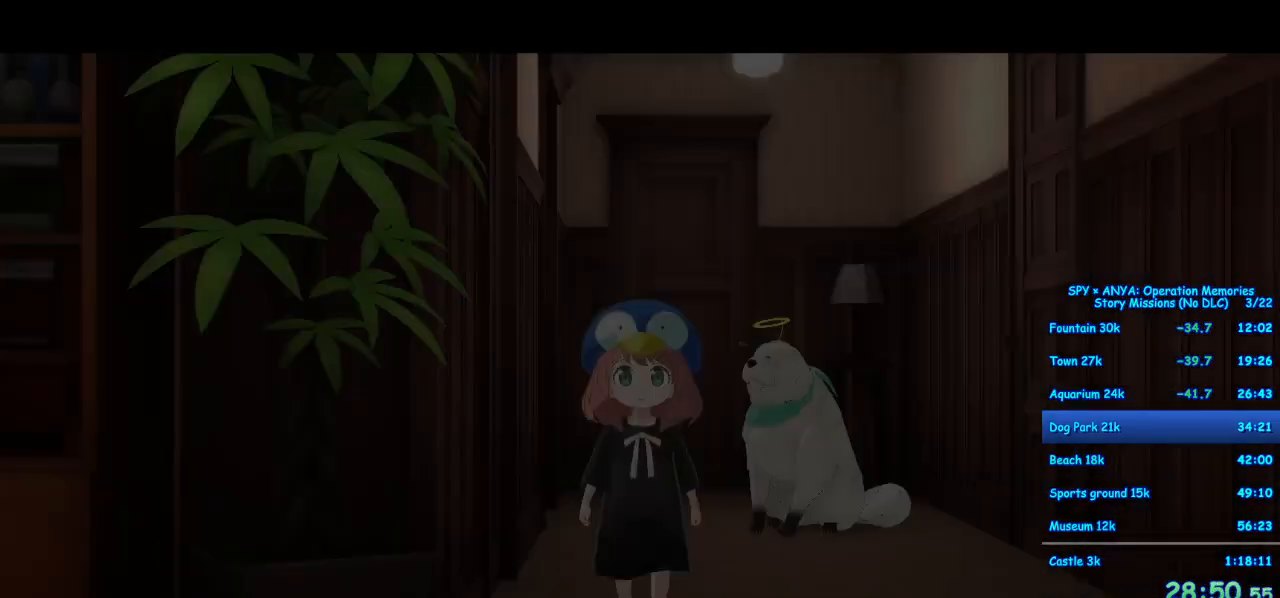
{"buttons": ["A"], "left_stick": "down-right", "right_stick": "center", "events": [[33, "B", "up"], [150, "B", "down"], [183, "B", "up"], [300, "B", "down"], [350, "B", "up"], [450, "B", "down"], [500, "B", "up"]]}
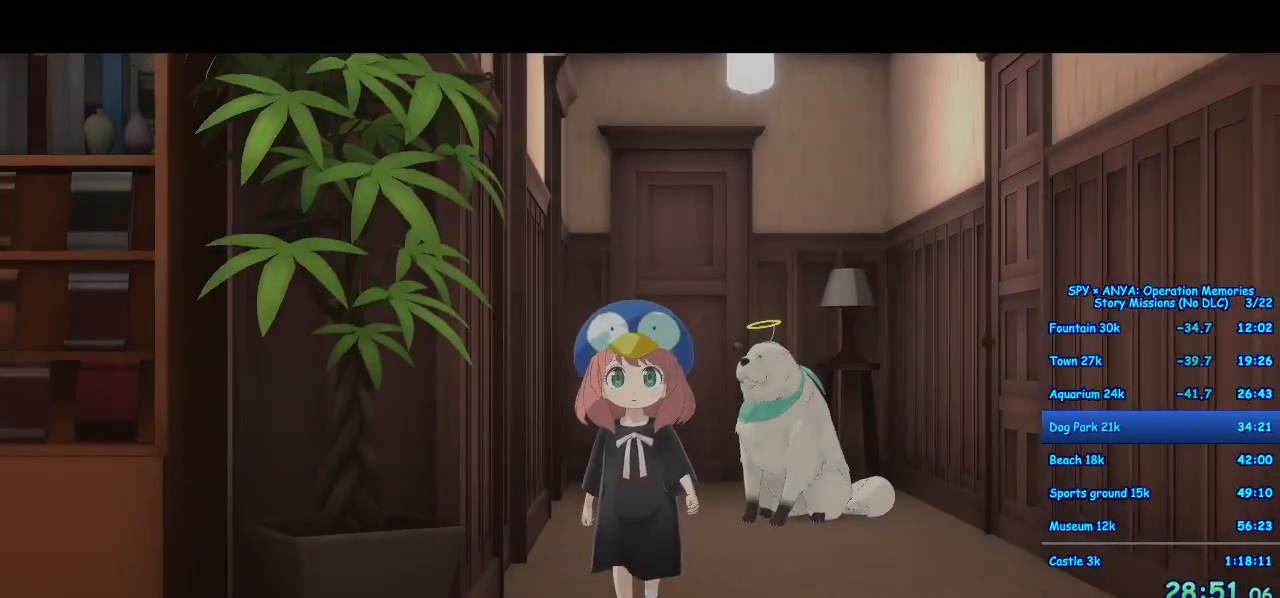
{"buttons": ["A"], "left_stick": "down-right", "right_stick": "center", "events": [[117, "B", "down"], [167, "B", "up"], [267, "B", "down"], [317, "B", "up"], [433, "B", "down"], [483, "B", "up"]]}
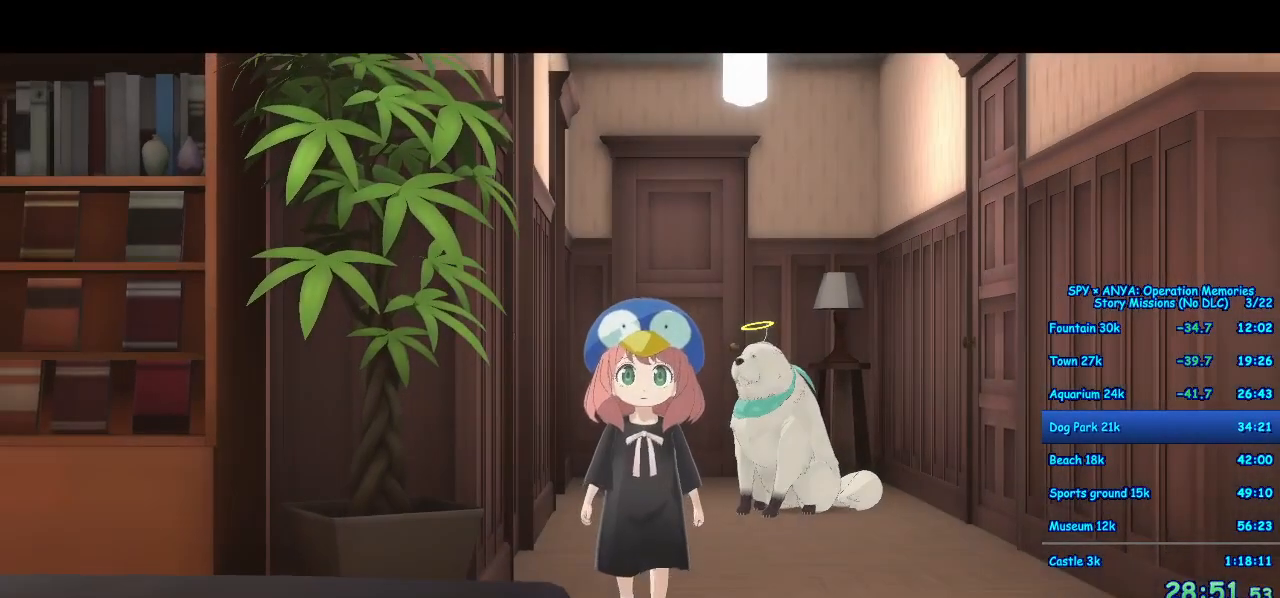
{"buttons": ["A"], "left_stick": "down-right", "right_stick": "center", "events": [[83, "B", "down"], [133, "B", "up"], [233, "B", "down"], [300, "B", "up"], [400, "B", "down"], [450, "B", "up"]]}